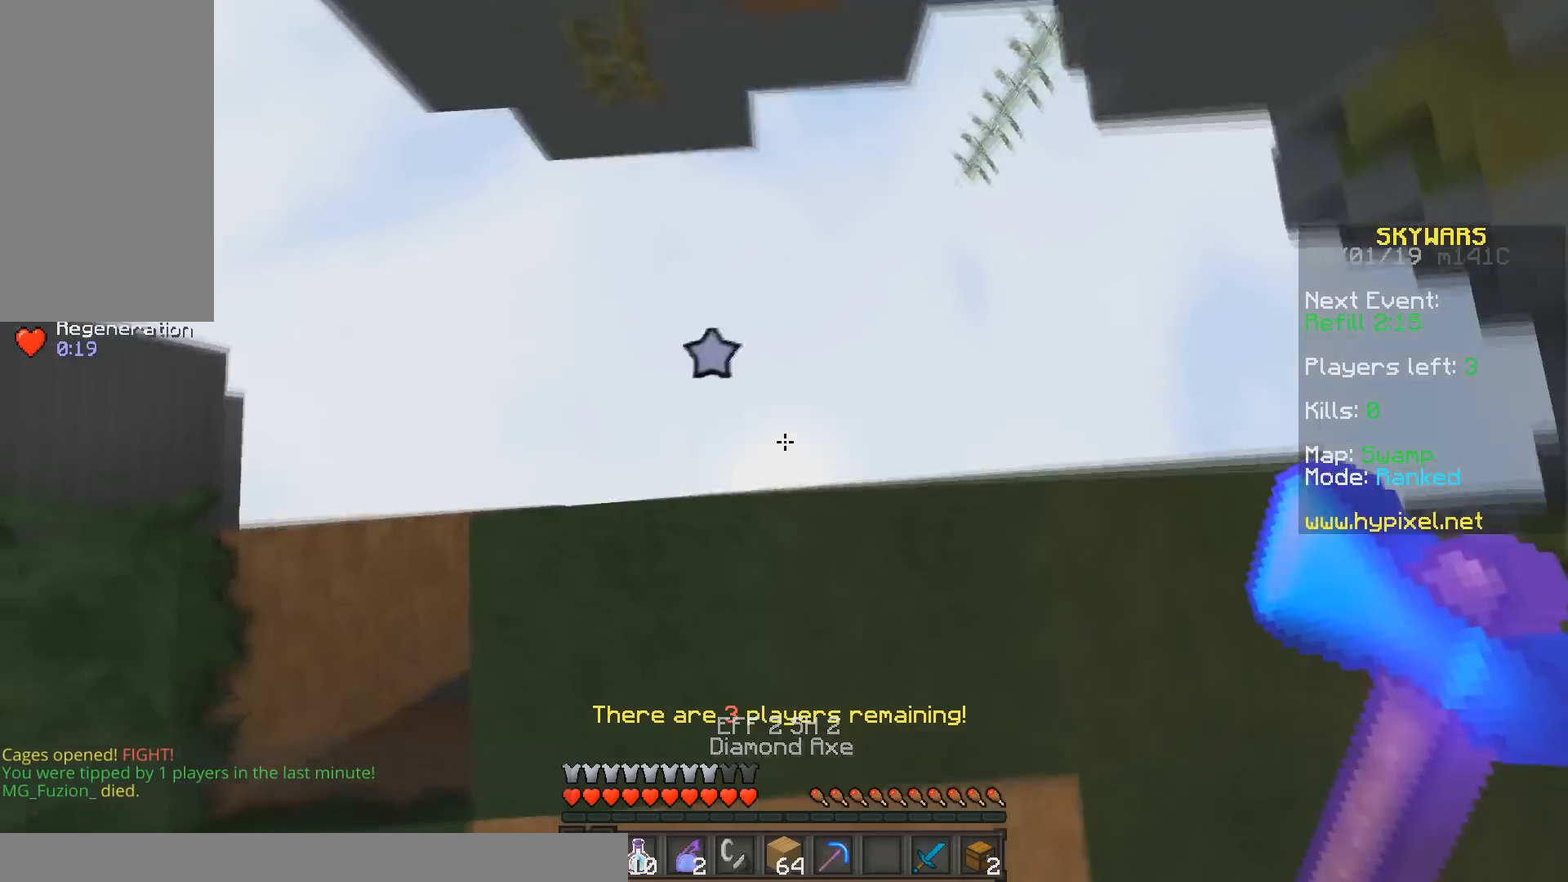
Gameplay with keyboard and mouse; each line is a JSON object with the keys and mouse buttons held at the frame after it. "events" lists presses ("down") and releases ("up") of "a", "d", "s", "space", "w", "mouse_left" and "mouse_right" between this image and that frame as [ms after this image, input, new state], when the widget could be followed in between. "mouse_left", "mouse_right" = the "left", "right" buttons of the "mouse" list. No other keys are recorded. Fast repeated clicks can show as one long hold. Mouse movement is not recorded.
{"keys": [], "mouse": [], "events": []}
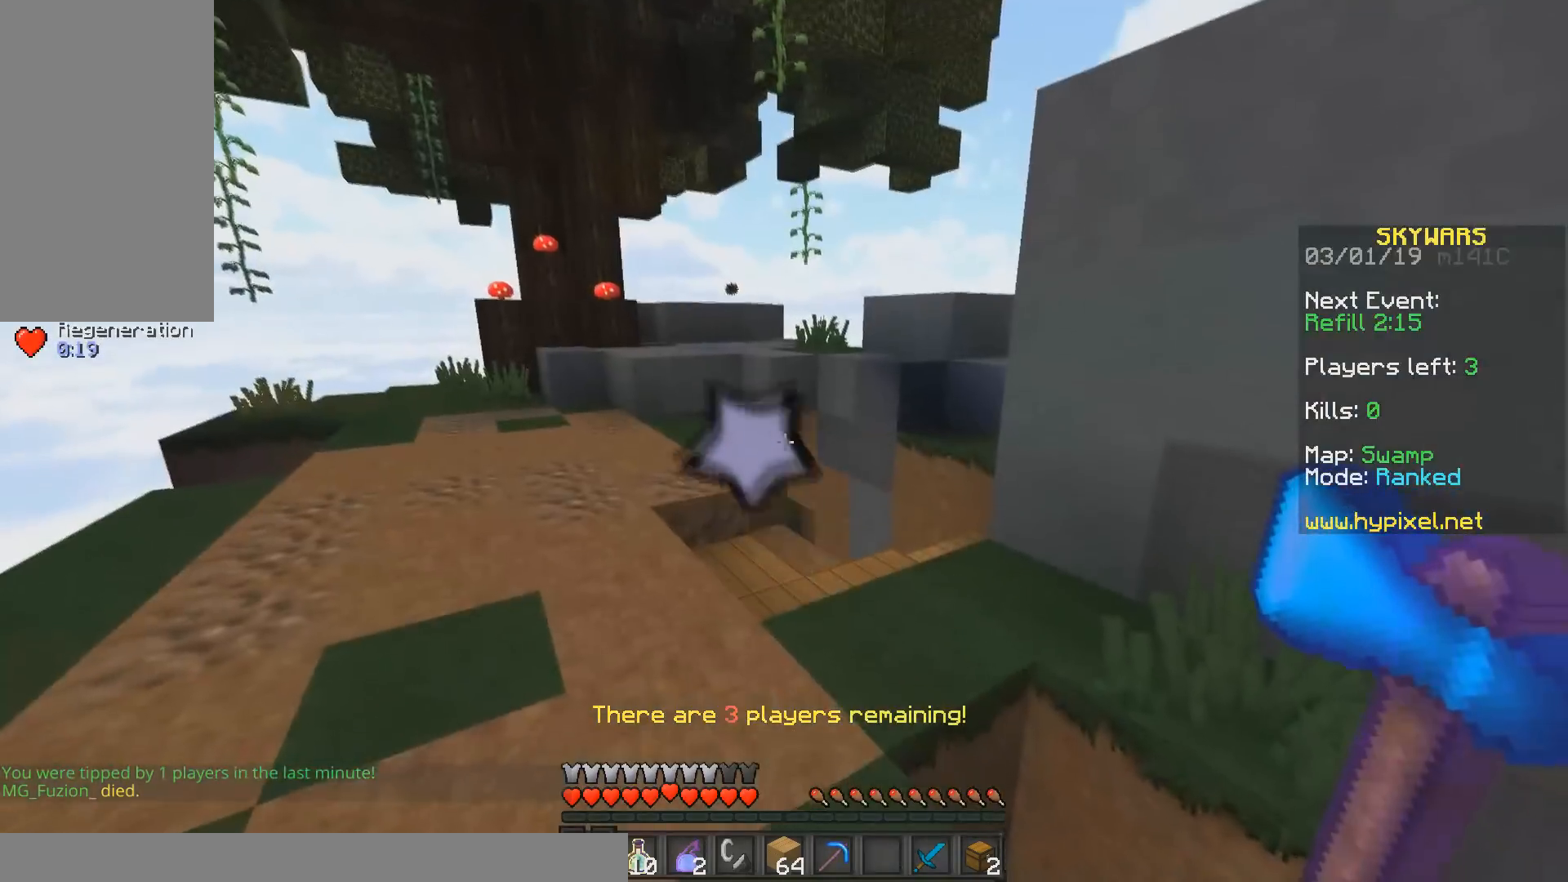
{"keys": ["w"], "mouse": [], "events": [[33, "w", "down"]]}
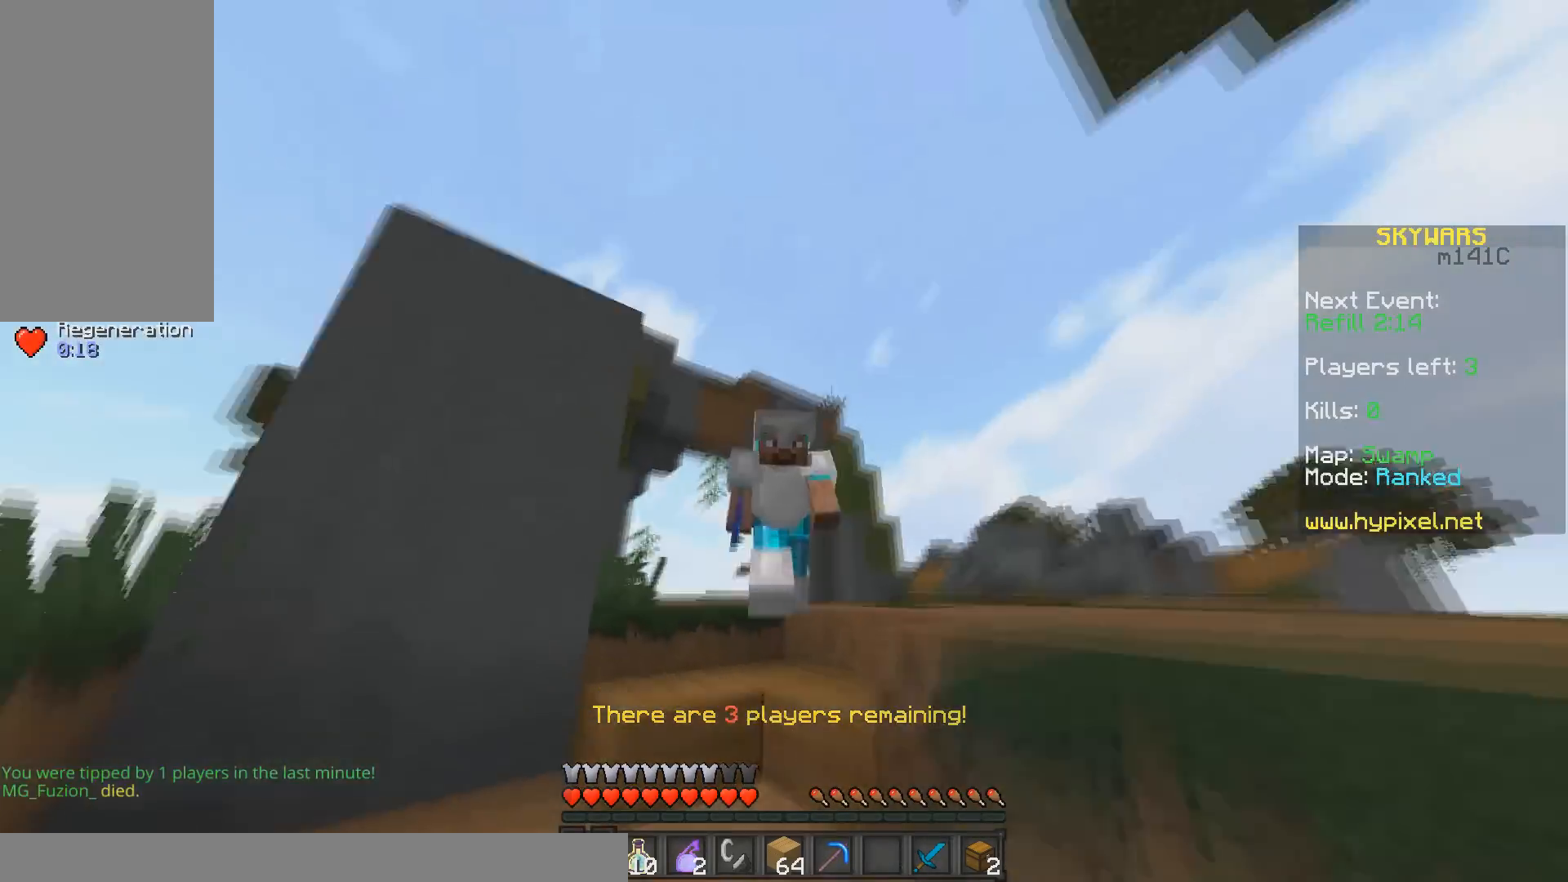
{"keys": ["w"], "mouse": [], "events": [[233, "d", "down"], [317, "d", "up"]]}
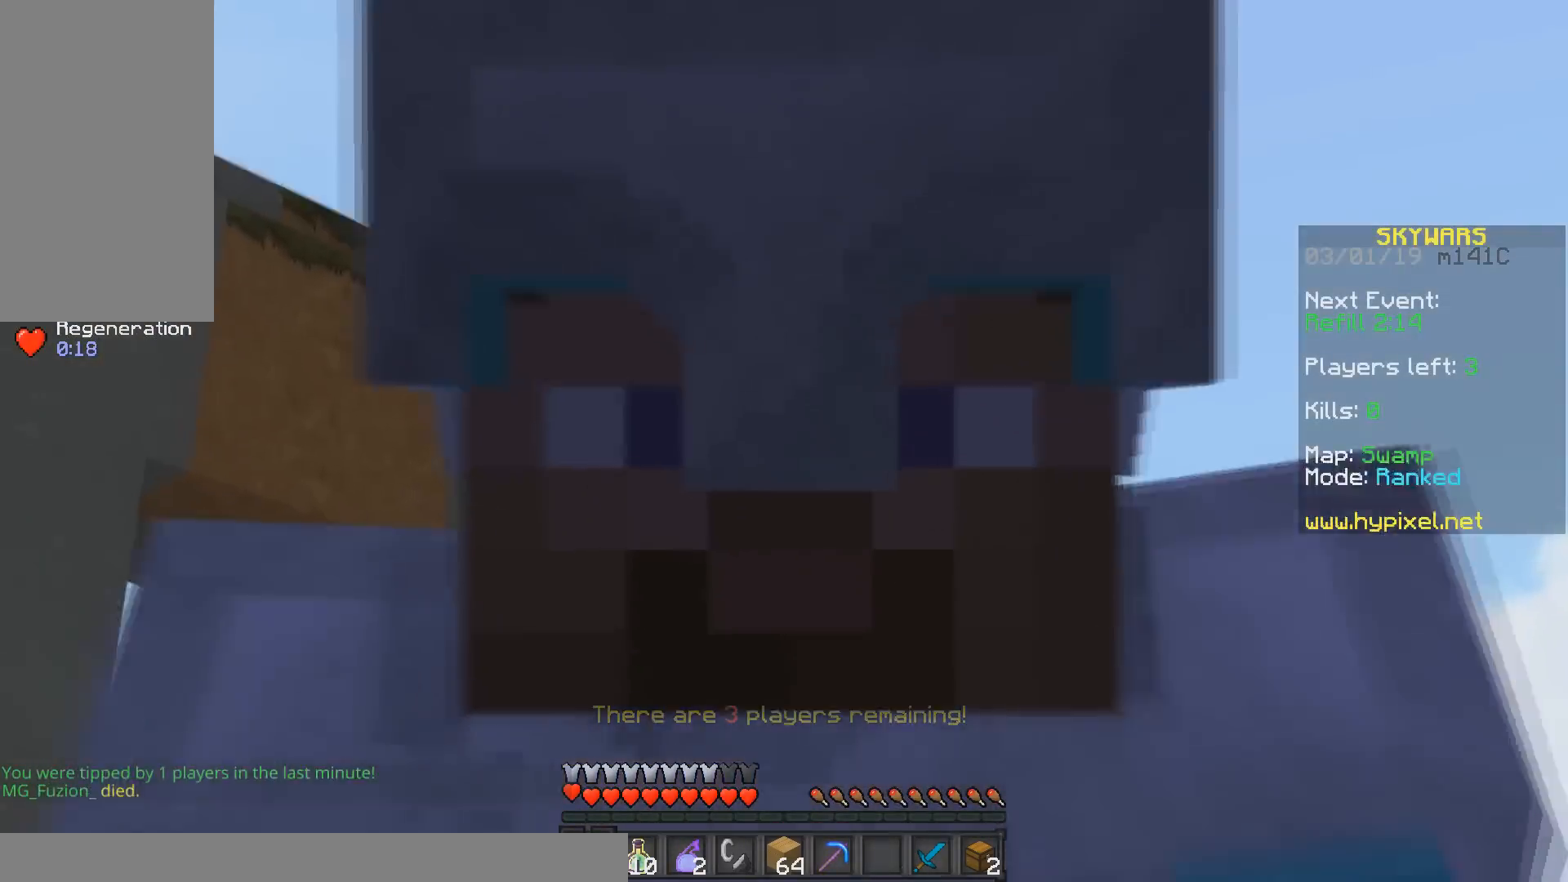
{"keys": ["w"], "mouse": [], "events": [[100, "w", "up"], [433, "w", "down"]]}
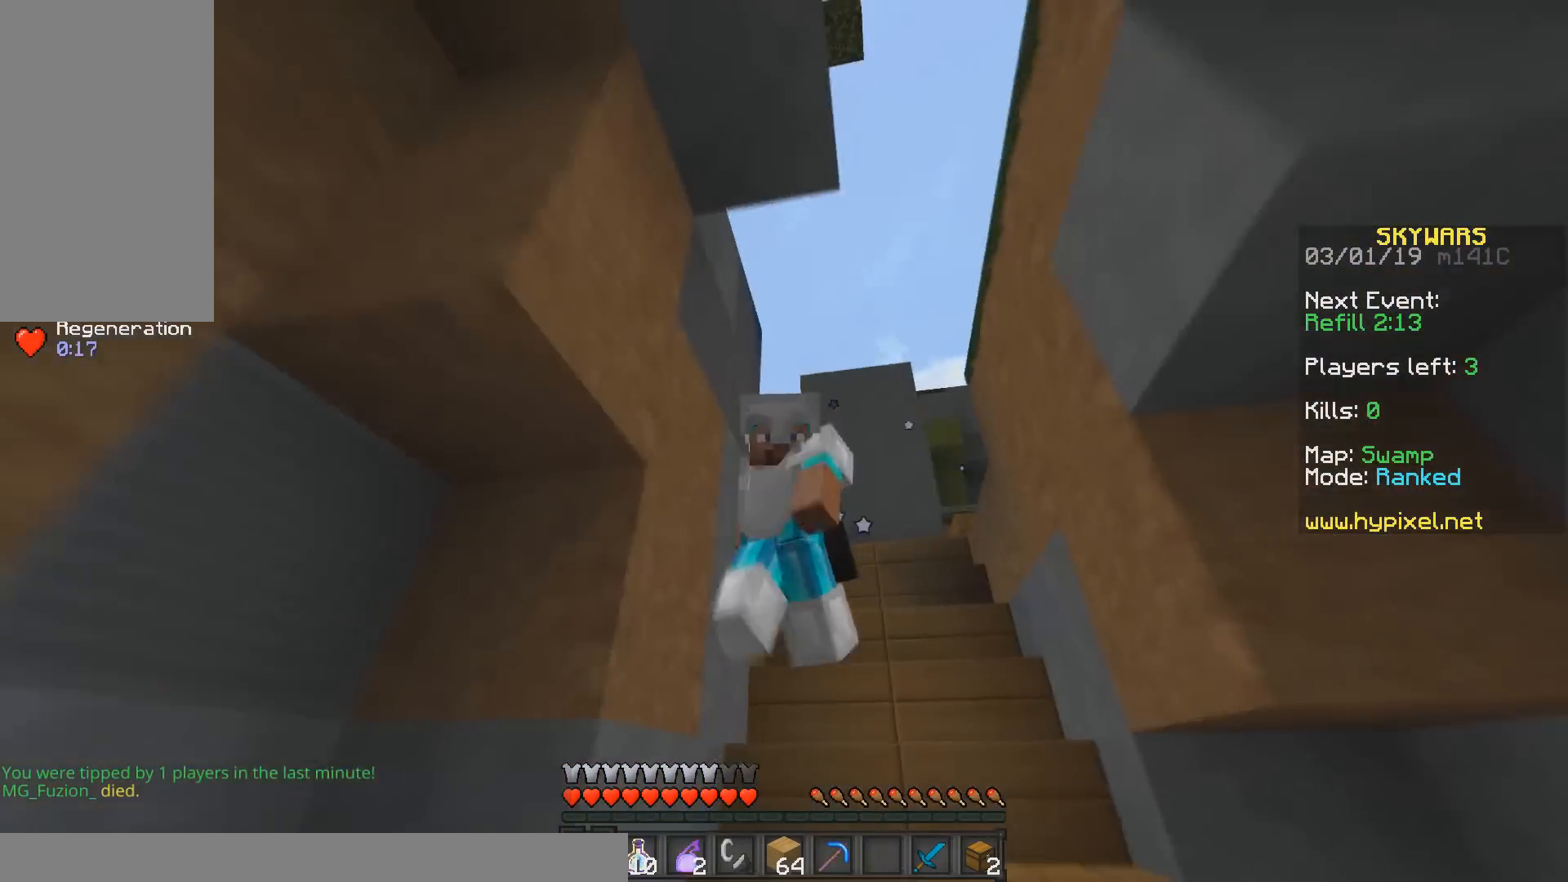
{"keys": [], "mouse": [], "events": [[150, "w", "up"]]}
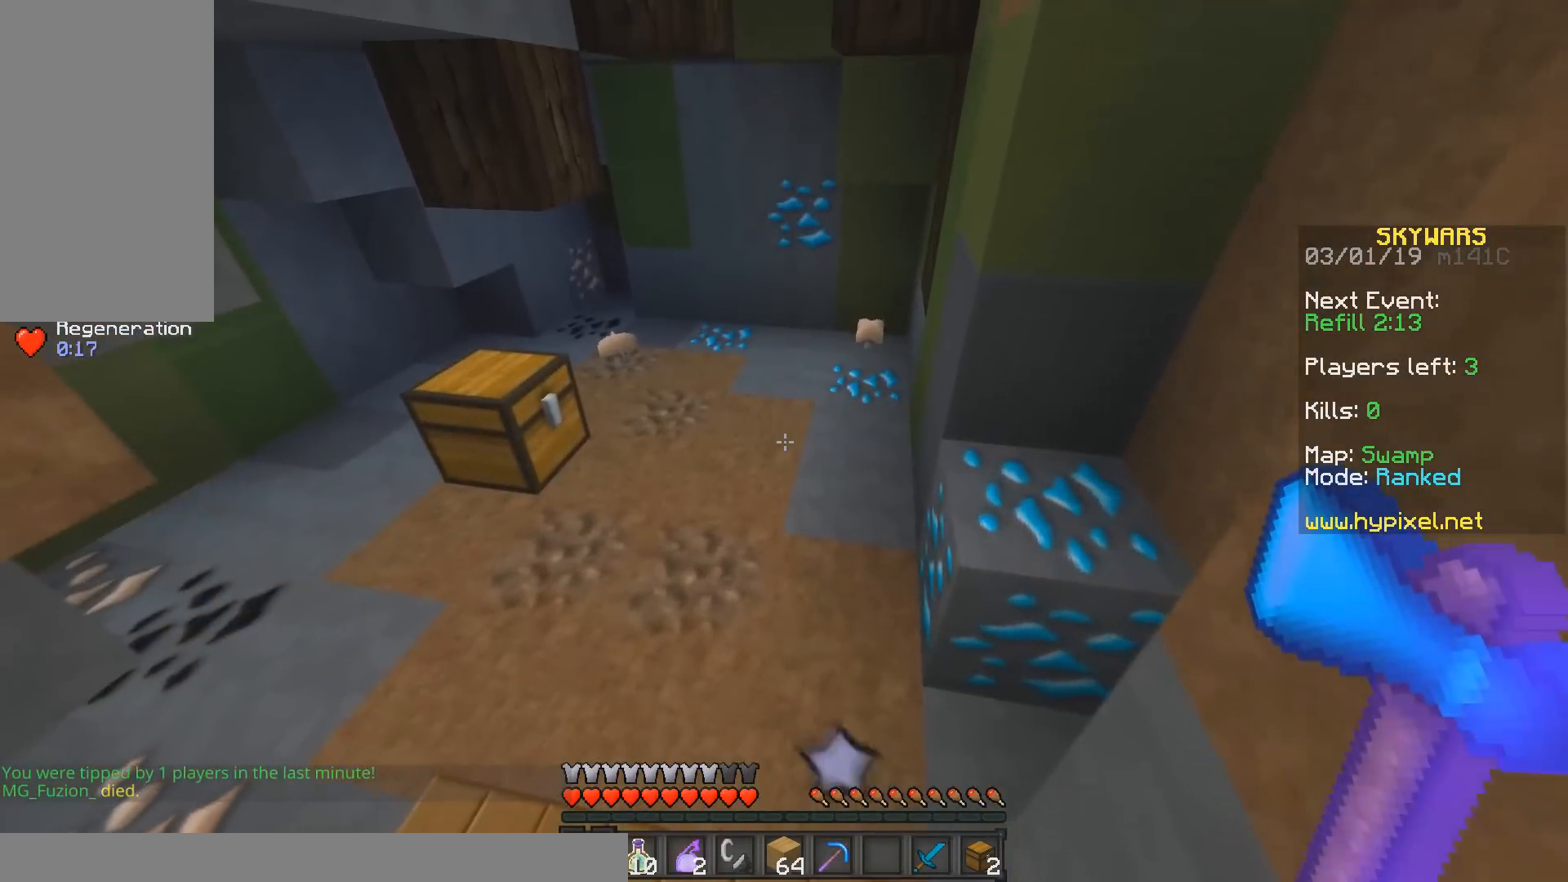
{"keys": [], "mouse": [], "events": []}
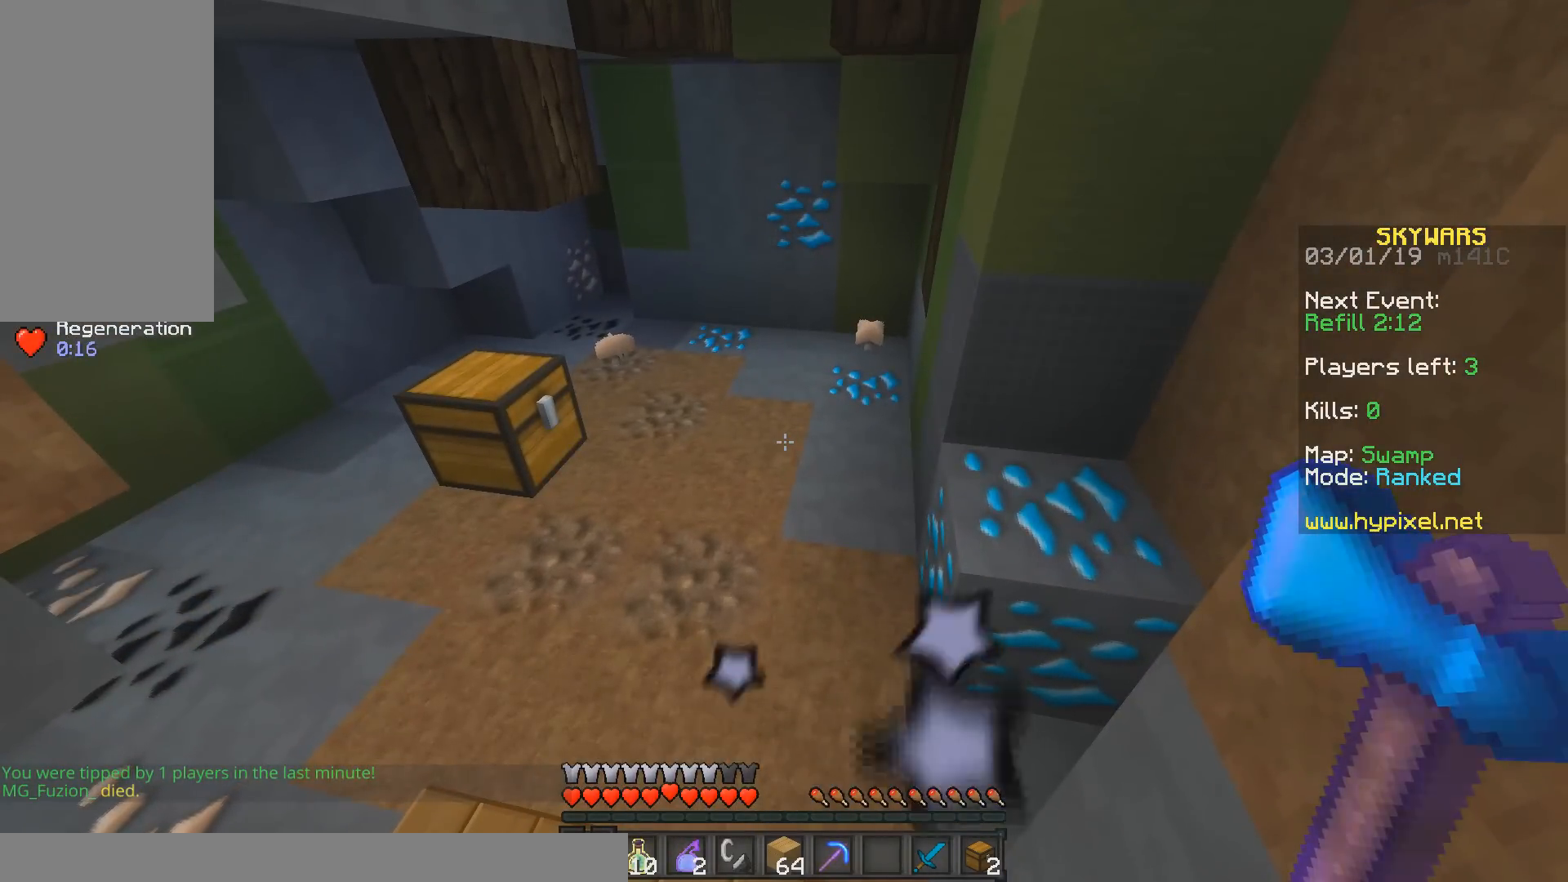
{"keys": [], "mouse": [], "events": []}
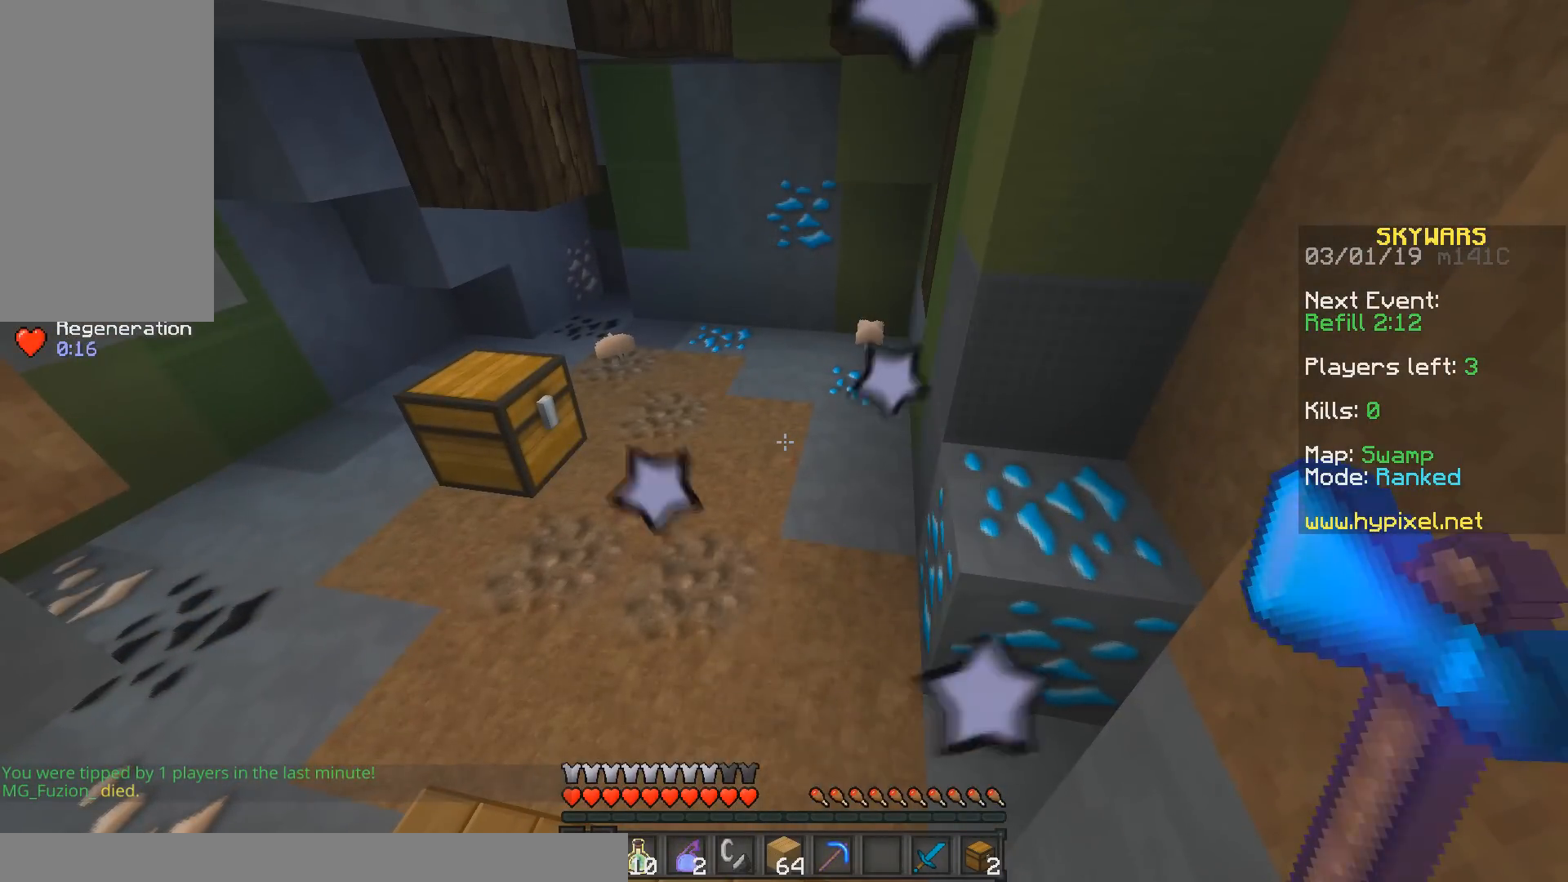
{"keys": ["a", "w"], "mouse": [], "events": [[83, "w", "down"], [317, "w", "up"], [383, "w", "down"], [483, "a", "down"]]}
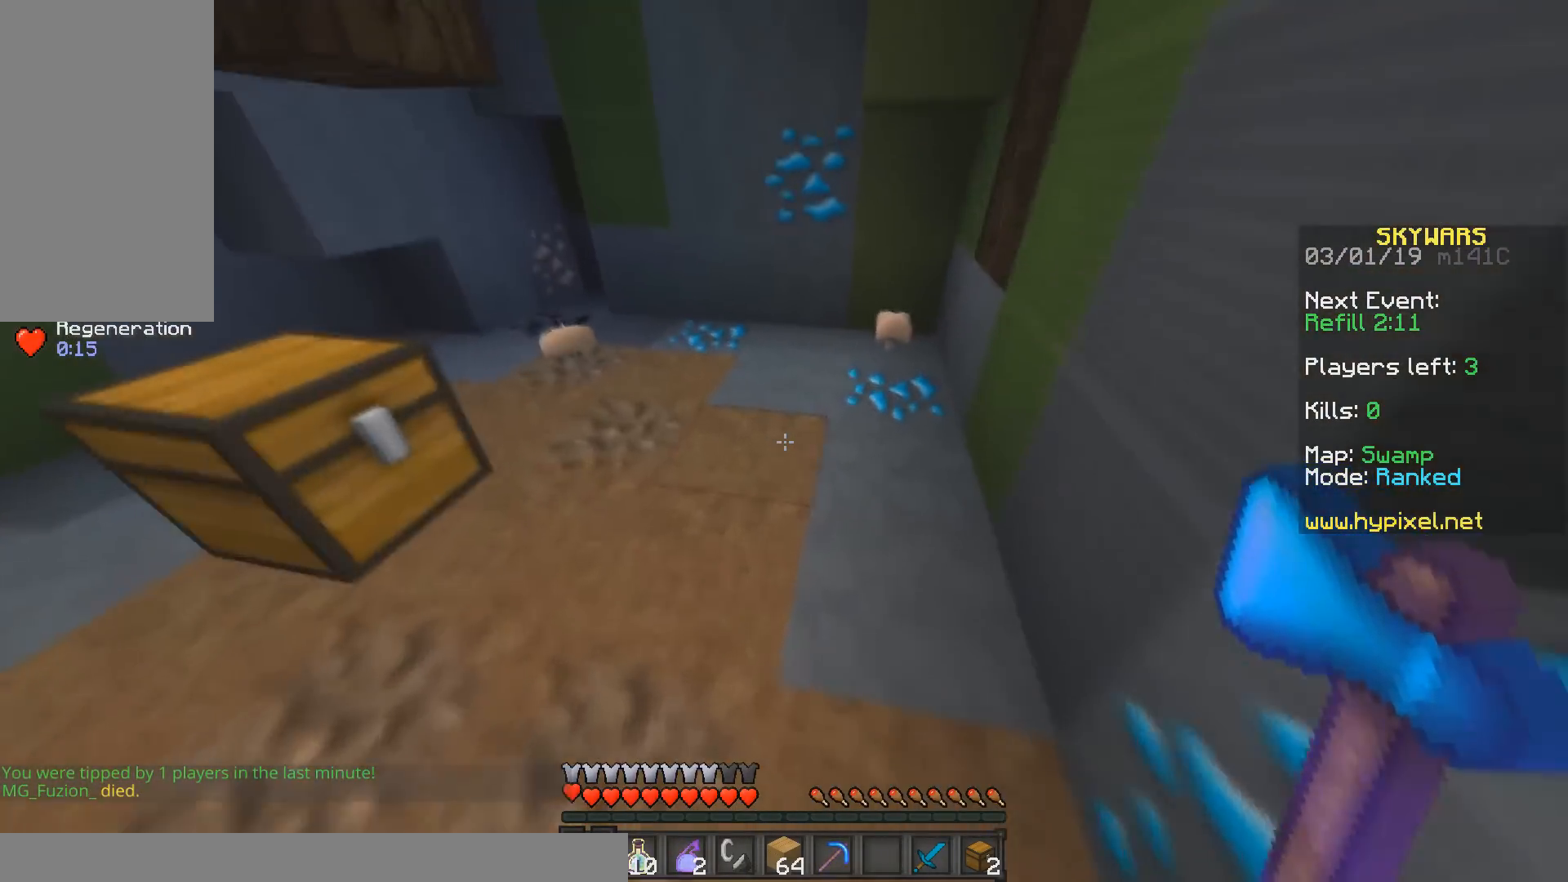
{"keys": [], "mouse": [], "events": [[67, "w", "up"], [350, "a", "up"]]}
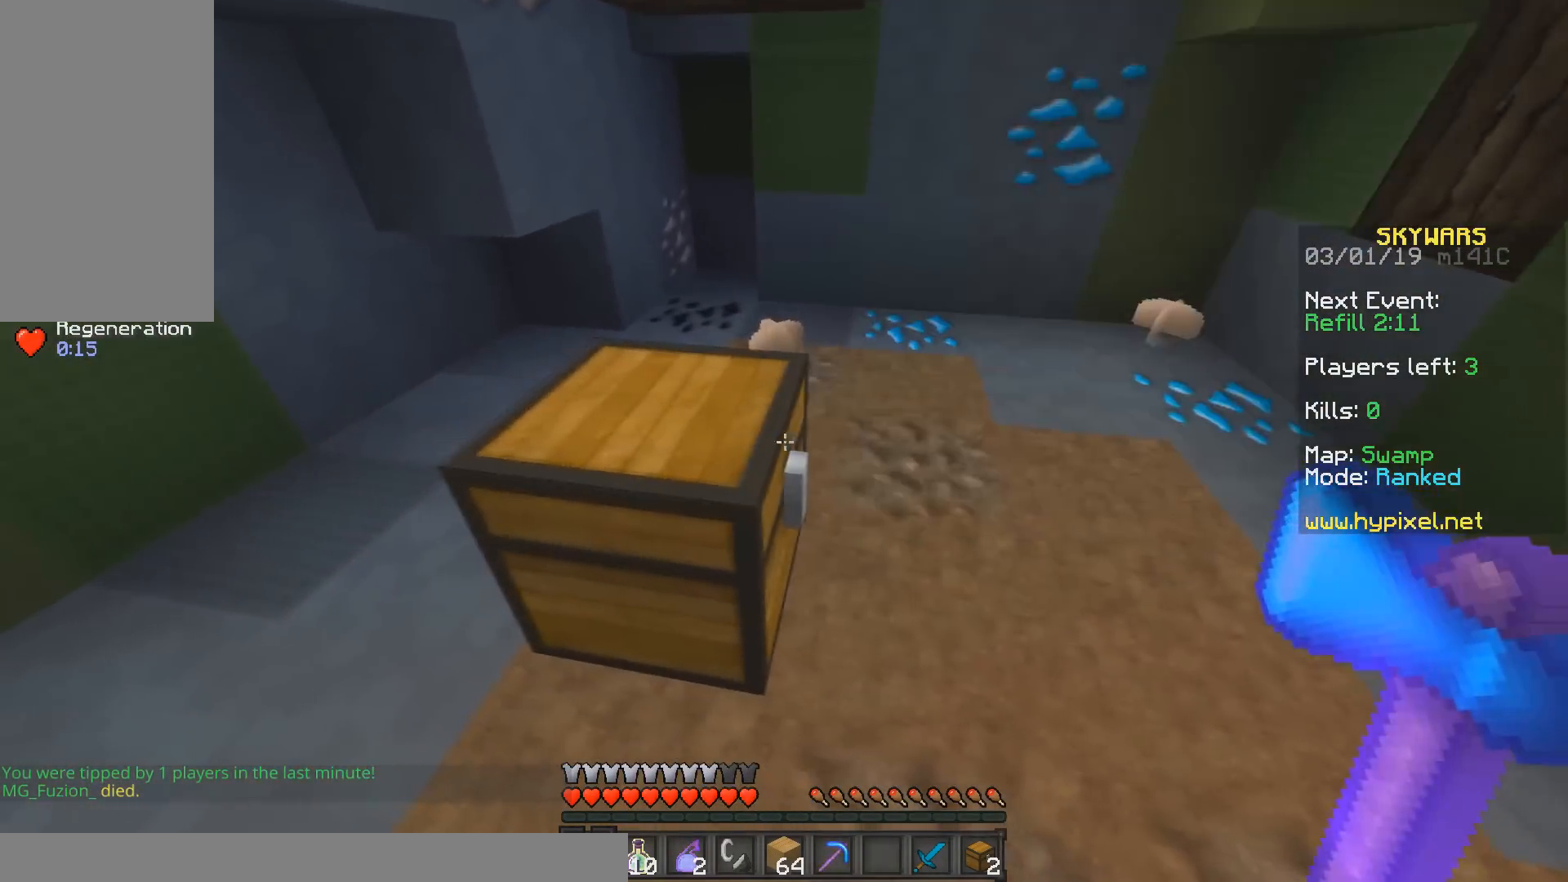
{"keys": [], "mouse": ["left"], "events": [[33, "a", "down"], [200, "a", "up"], [283, "mouse_left", "down"]]}
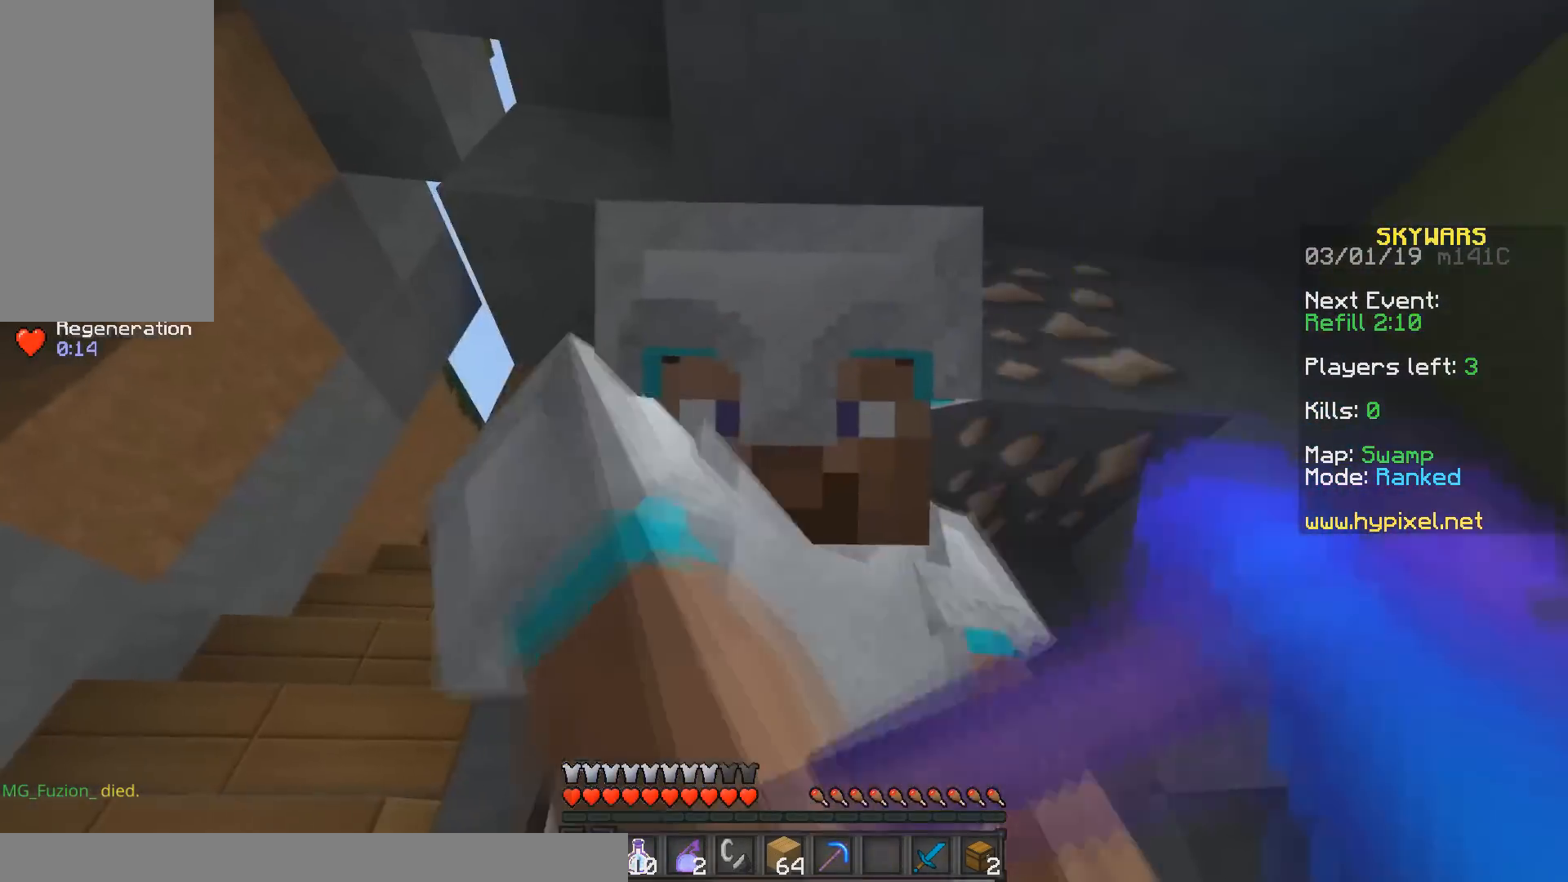
{"keys": ["a", "w"], "mouse": [], "events": [[133, "w", "down"], [283, "a", "down"], [350, "mouse_left", "up"]]}
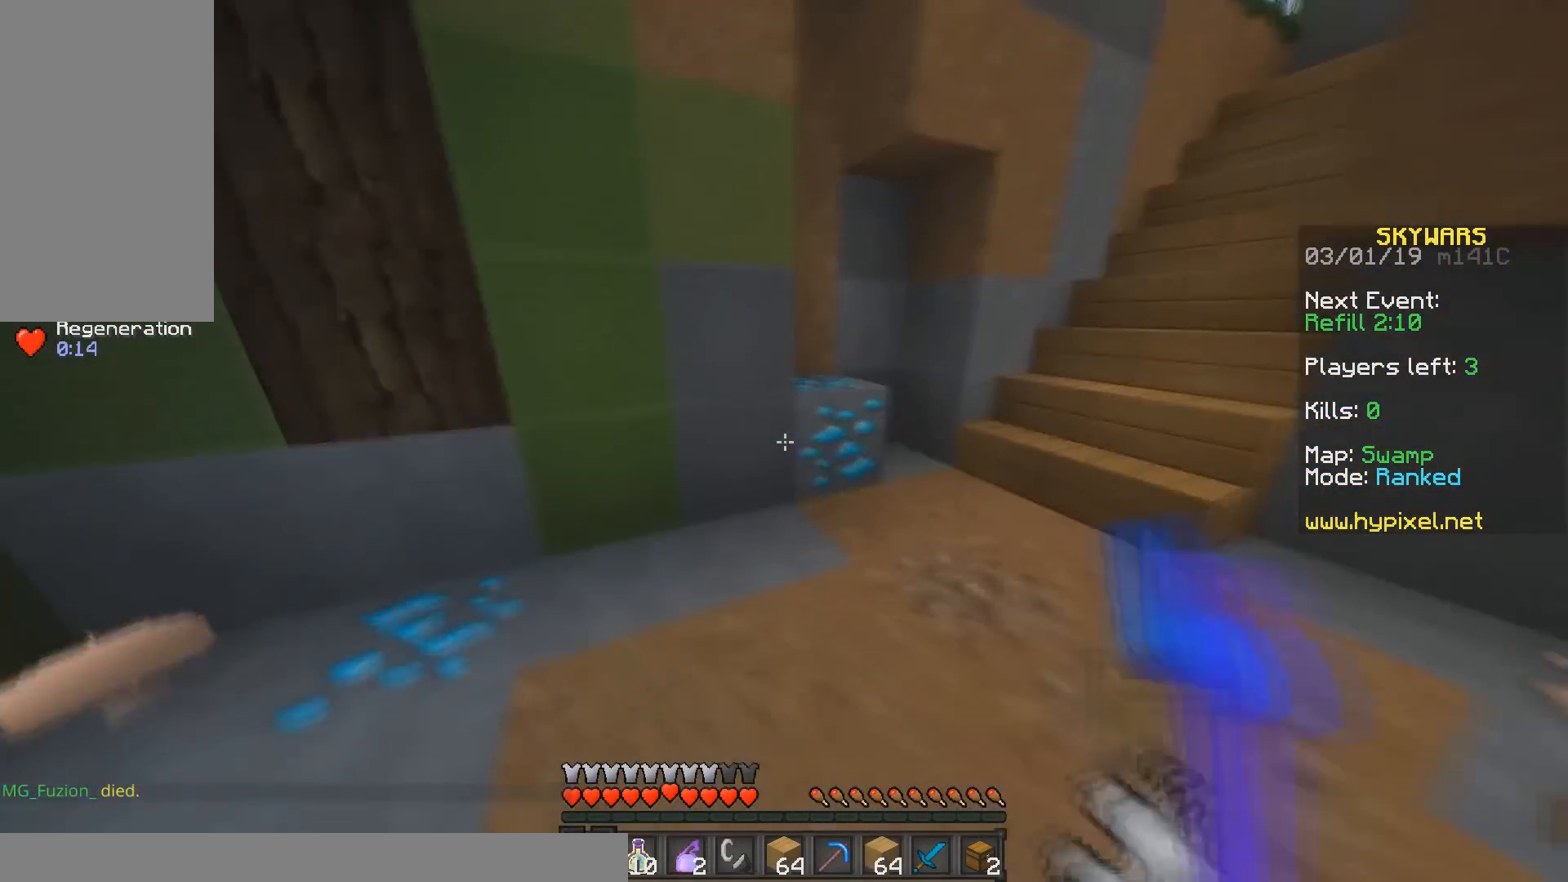
{"keys": ["a", "w"], "mouse": [], "events": []}
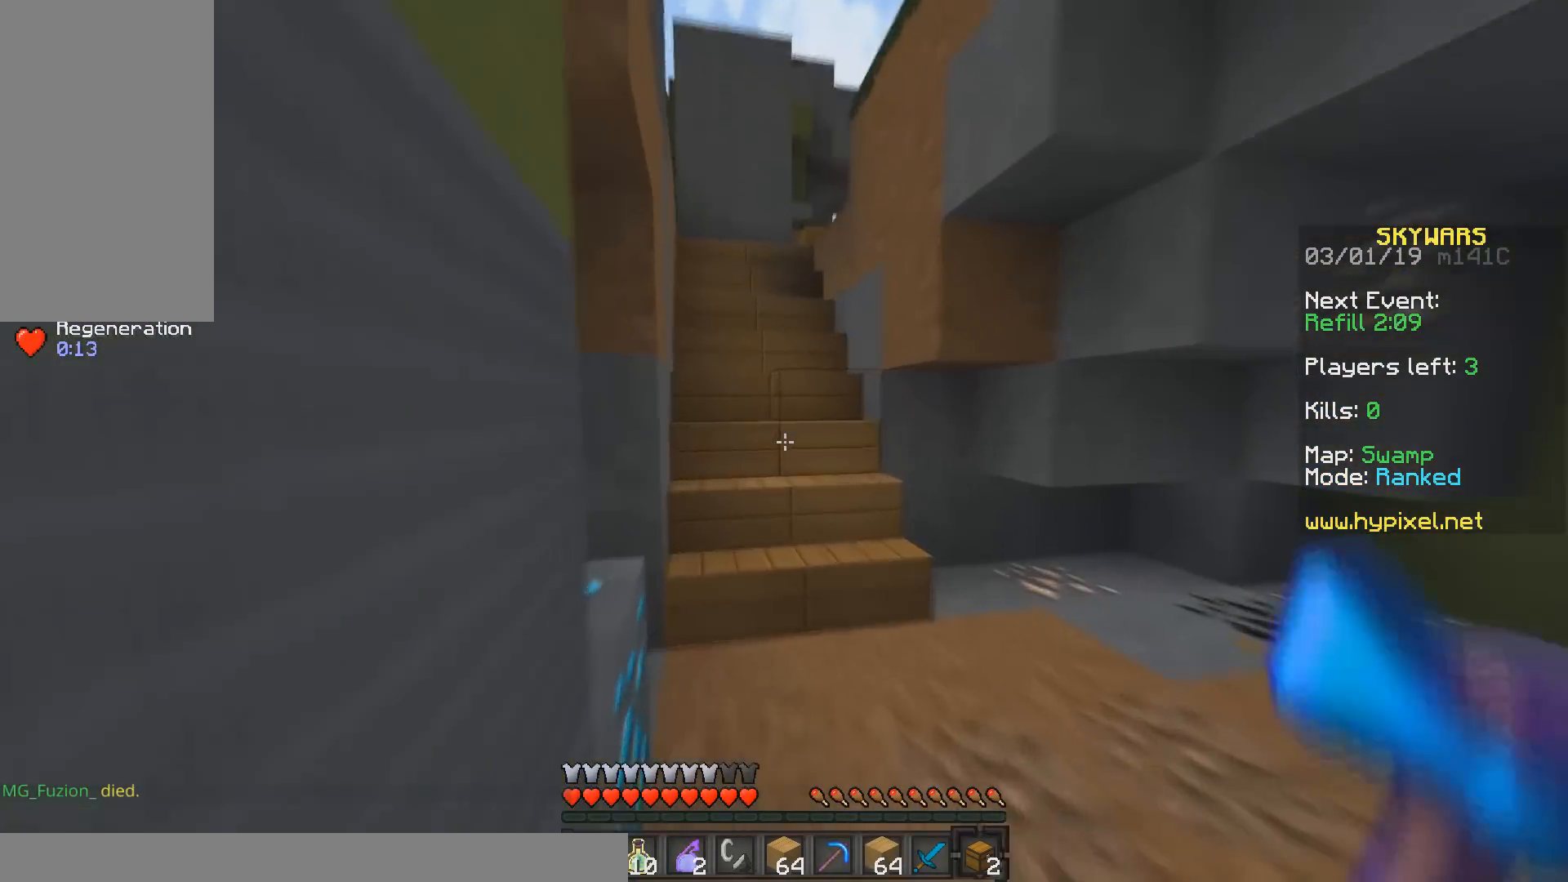
{"keys": [], "mouse": [], "events": [[133, "space", "down"], [300, "a", "up"], [350, "space", "up"], [450, "w", "up"]]}
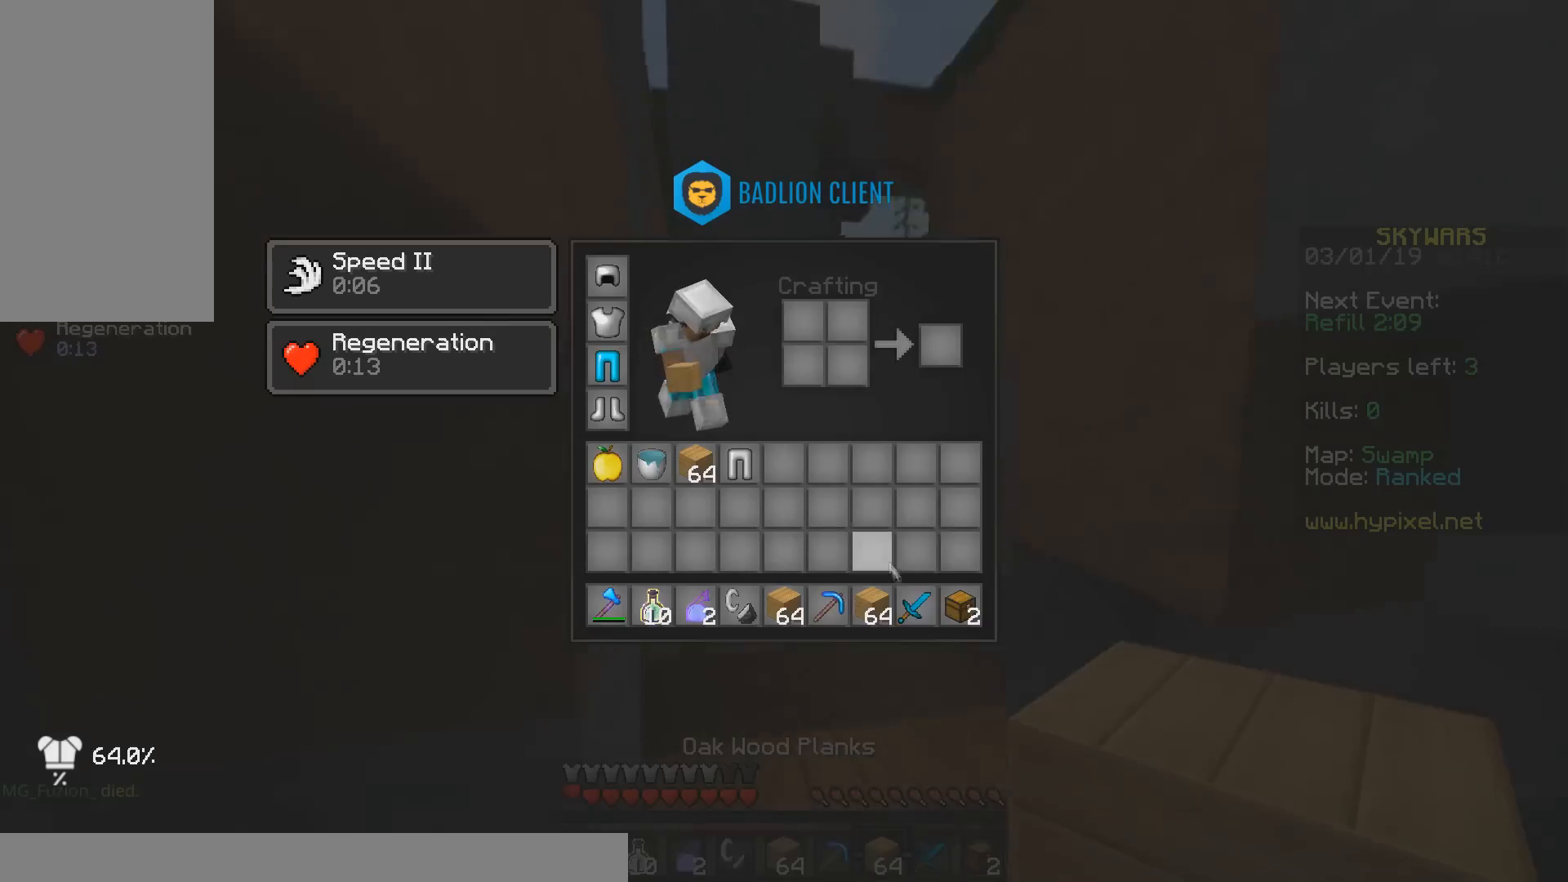
{"keys": [], "mouse": [], "events": []}
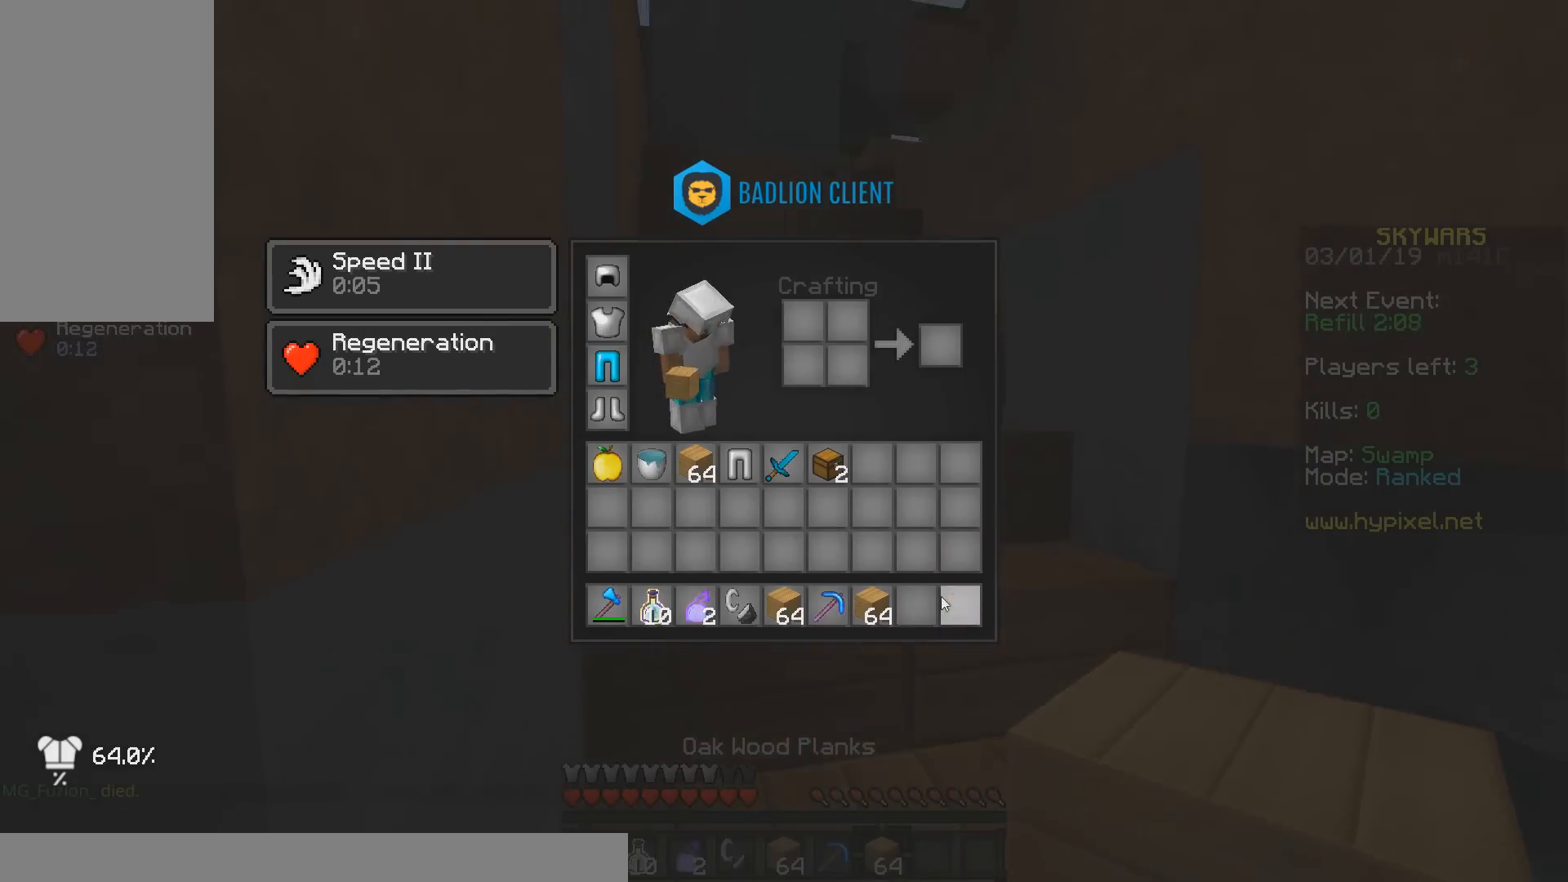
{"keys": [], "mouse": [], "events": []}
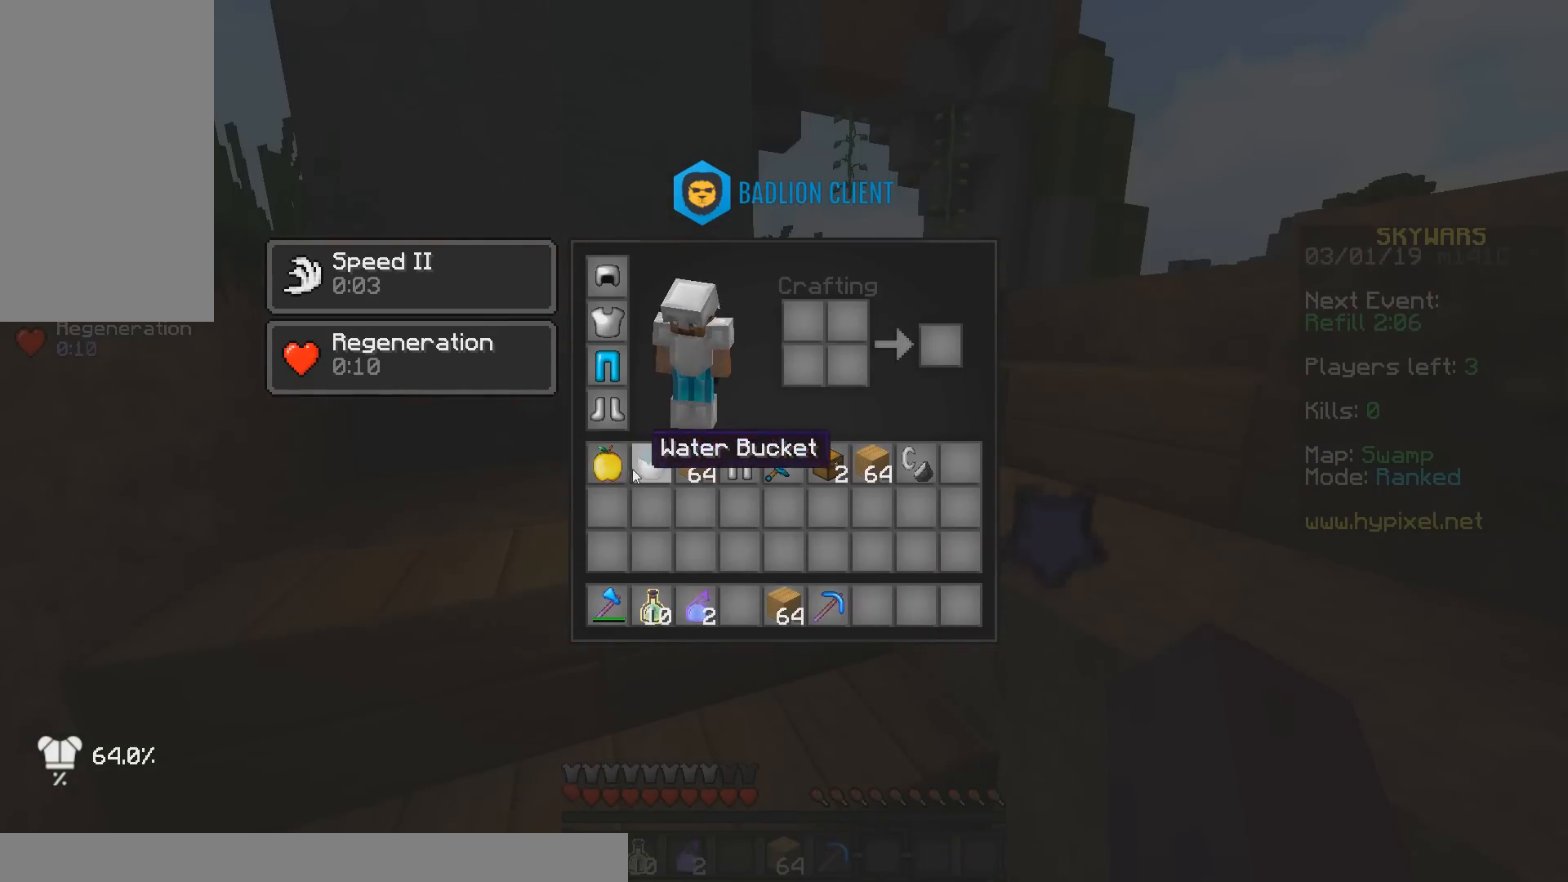
{"keys": [], "mouse": [], "events": []}
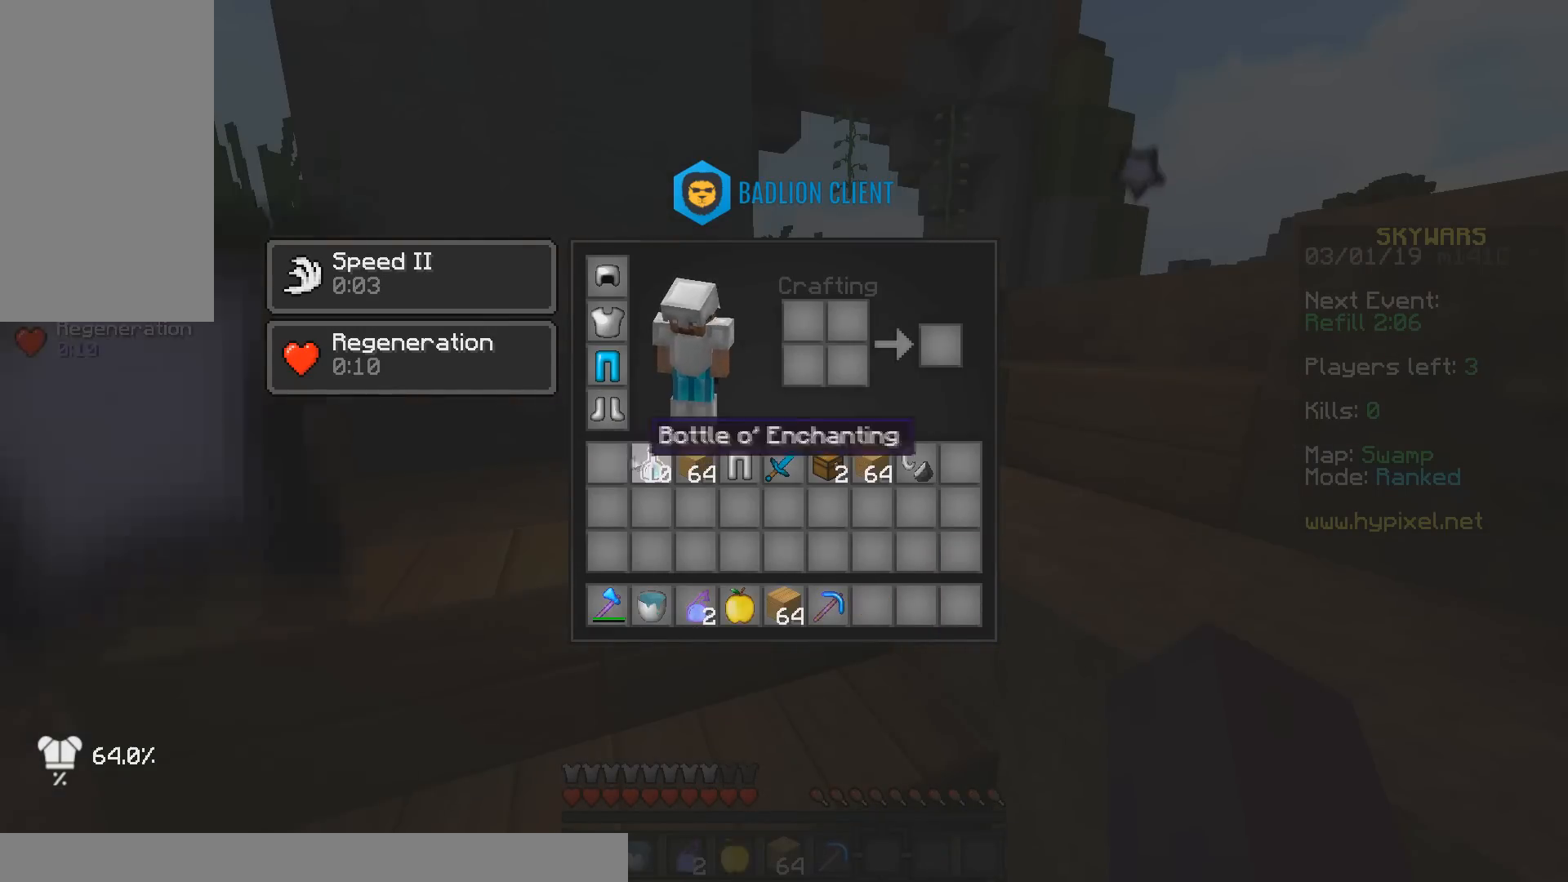
{"keys": ["w"], "mouse": [], "events": [[467, "w", "down"]]}
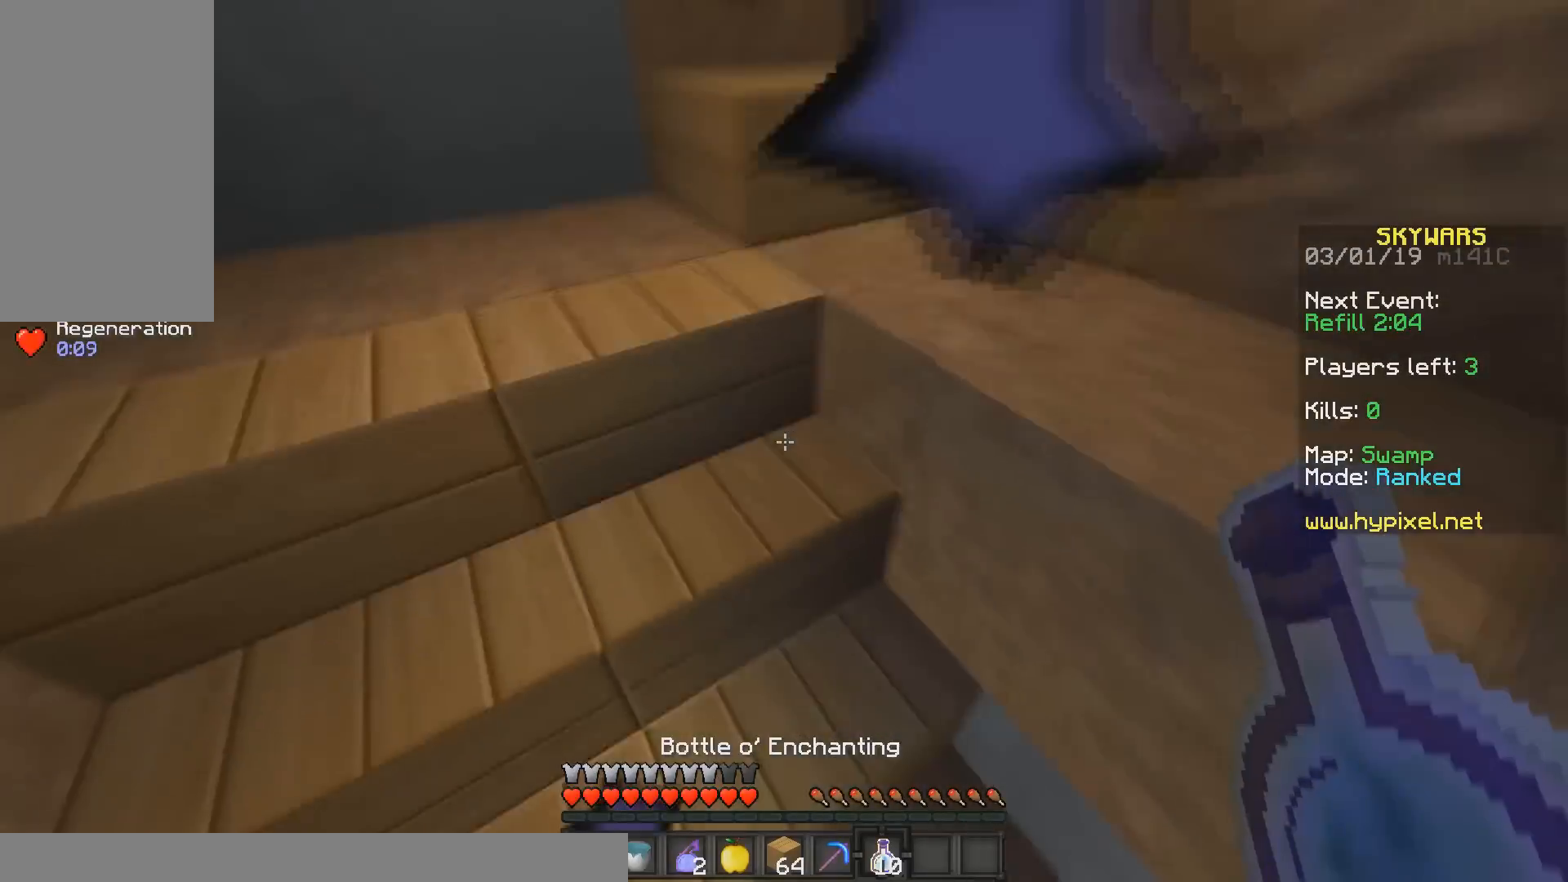
{"keys": [], "mouse": ["right"], "events": [[167, "mouse_right", "down"], [283, "w", "up"]]}
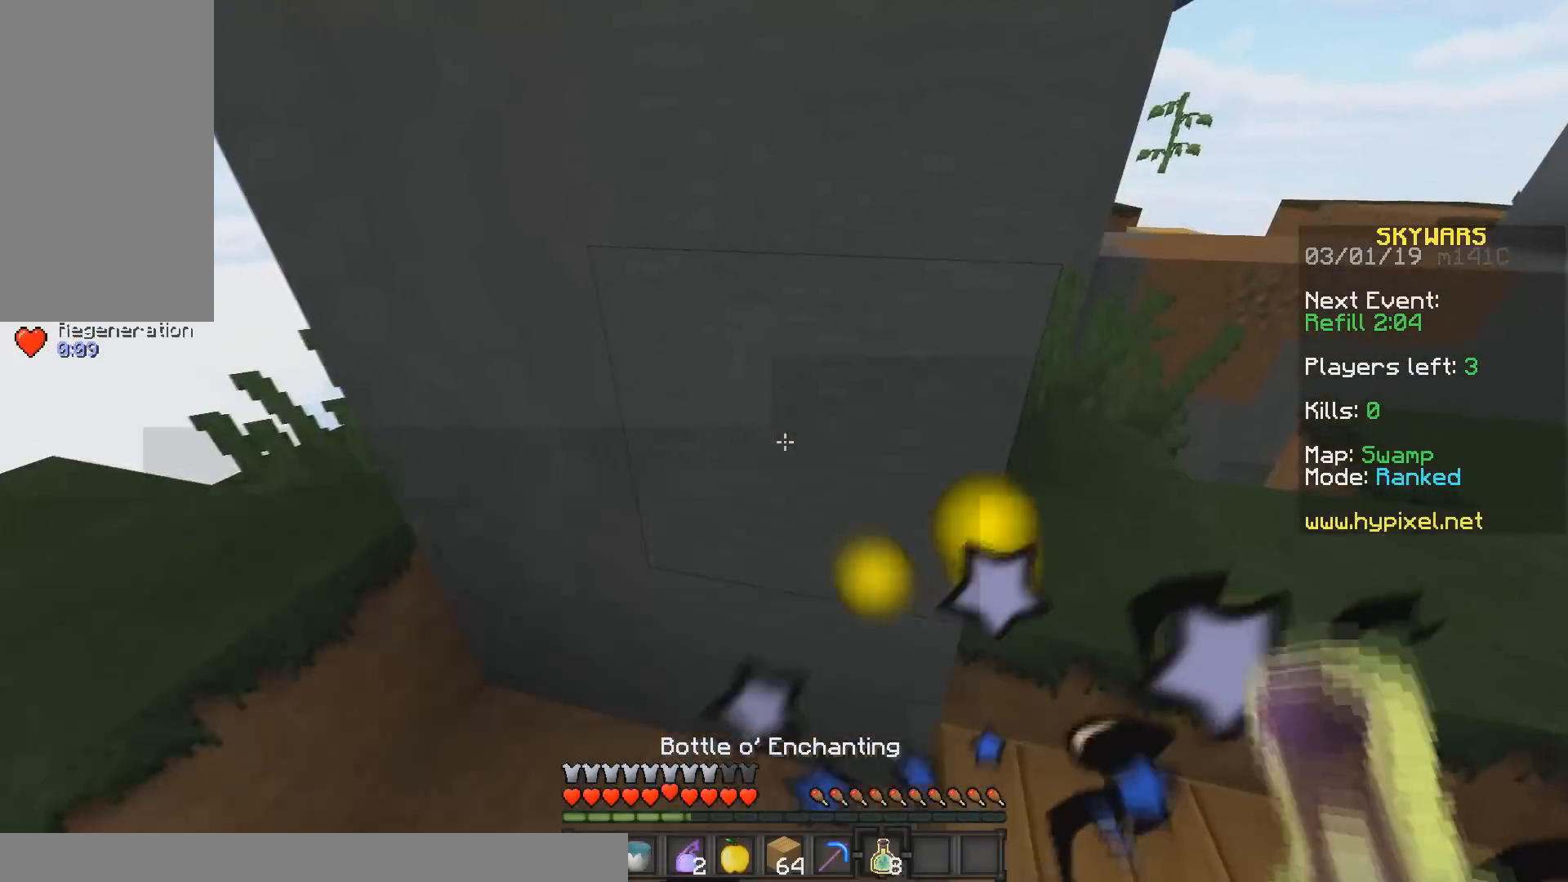
{"keys": [], "mouse": ["right"], "events": []}
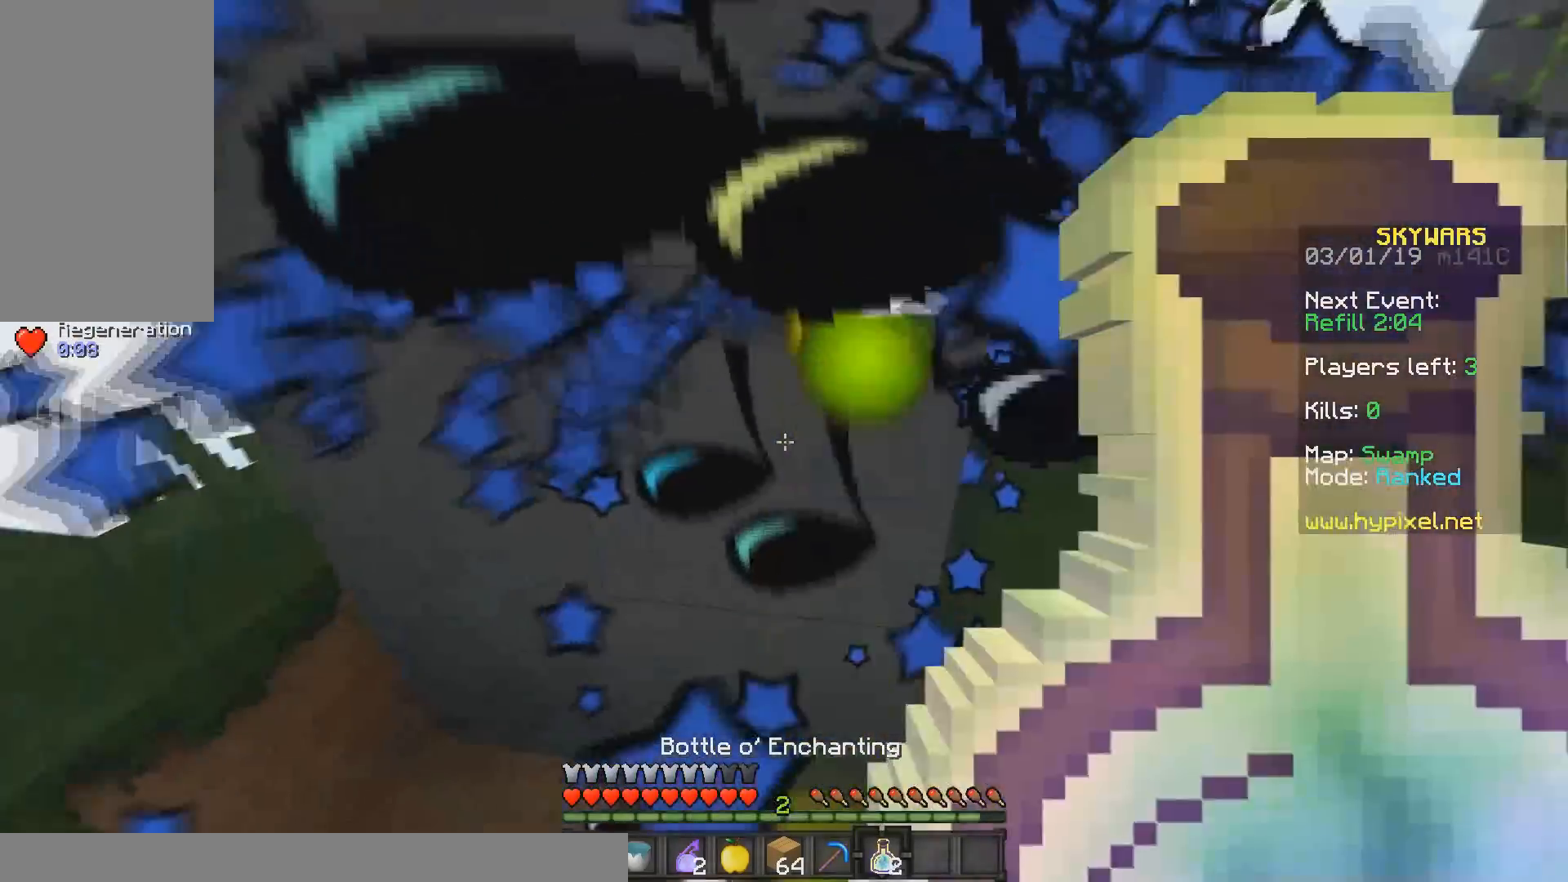
{"keys": ["w"], "mouse": [], "events": [[183, "mouse_right", "up"], [467, "w", "down"]]}
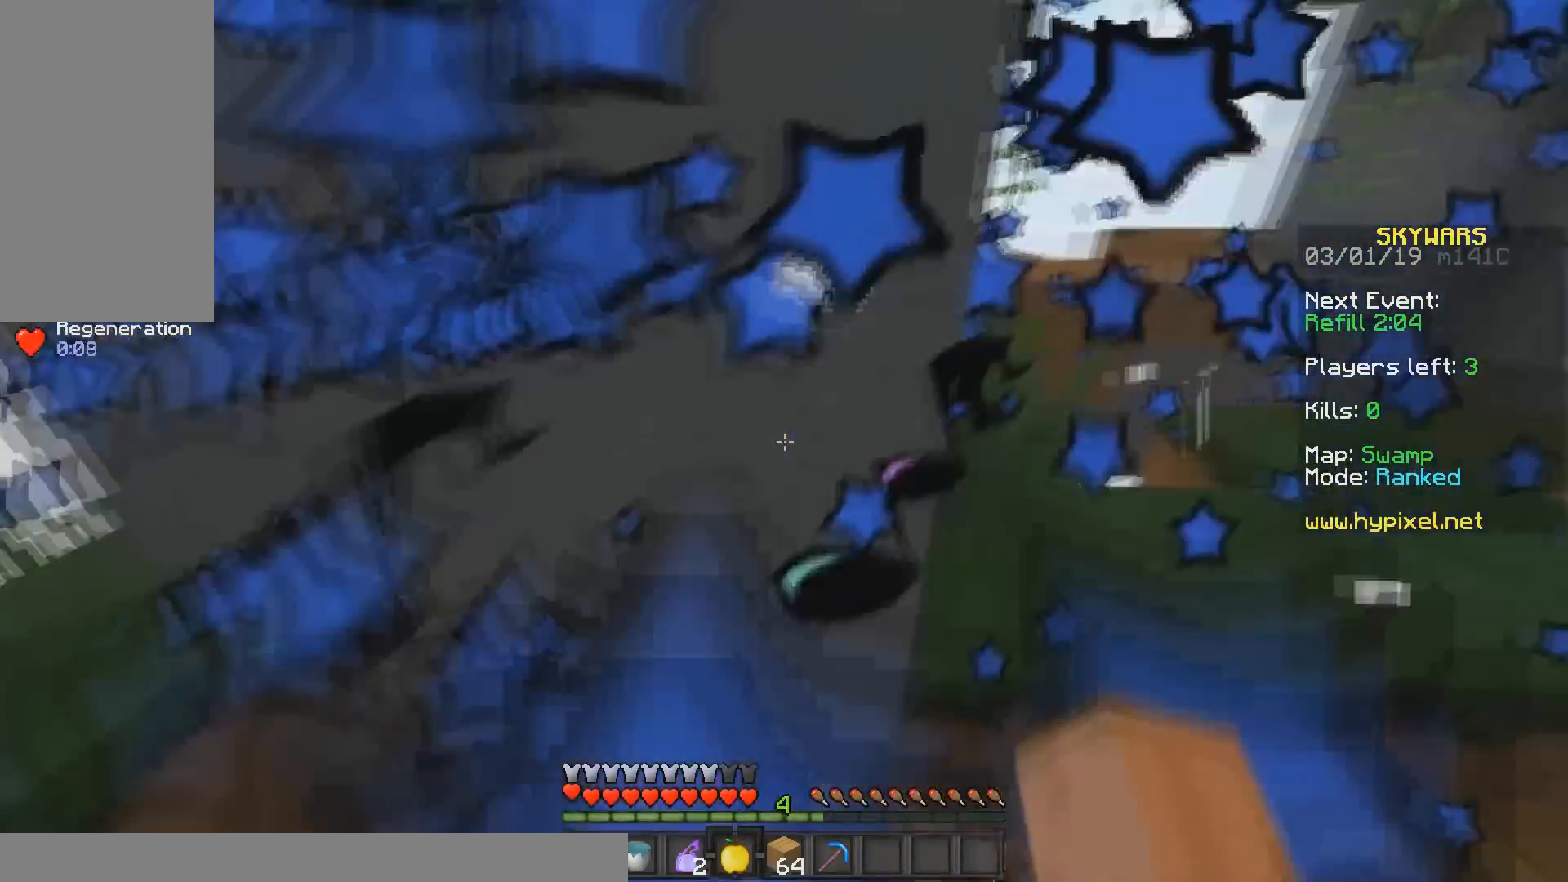
{"keys": ["w"], "mouse": ["left", "right"], "events": [[67, "mouse_right", "down"], [133, "mouse_left", "down"], [133, "w", "up"], [267, "w", "down"]]}
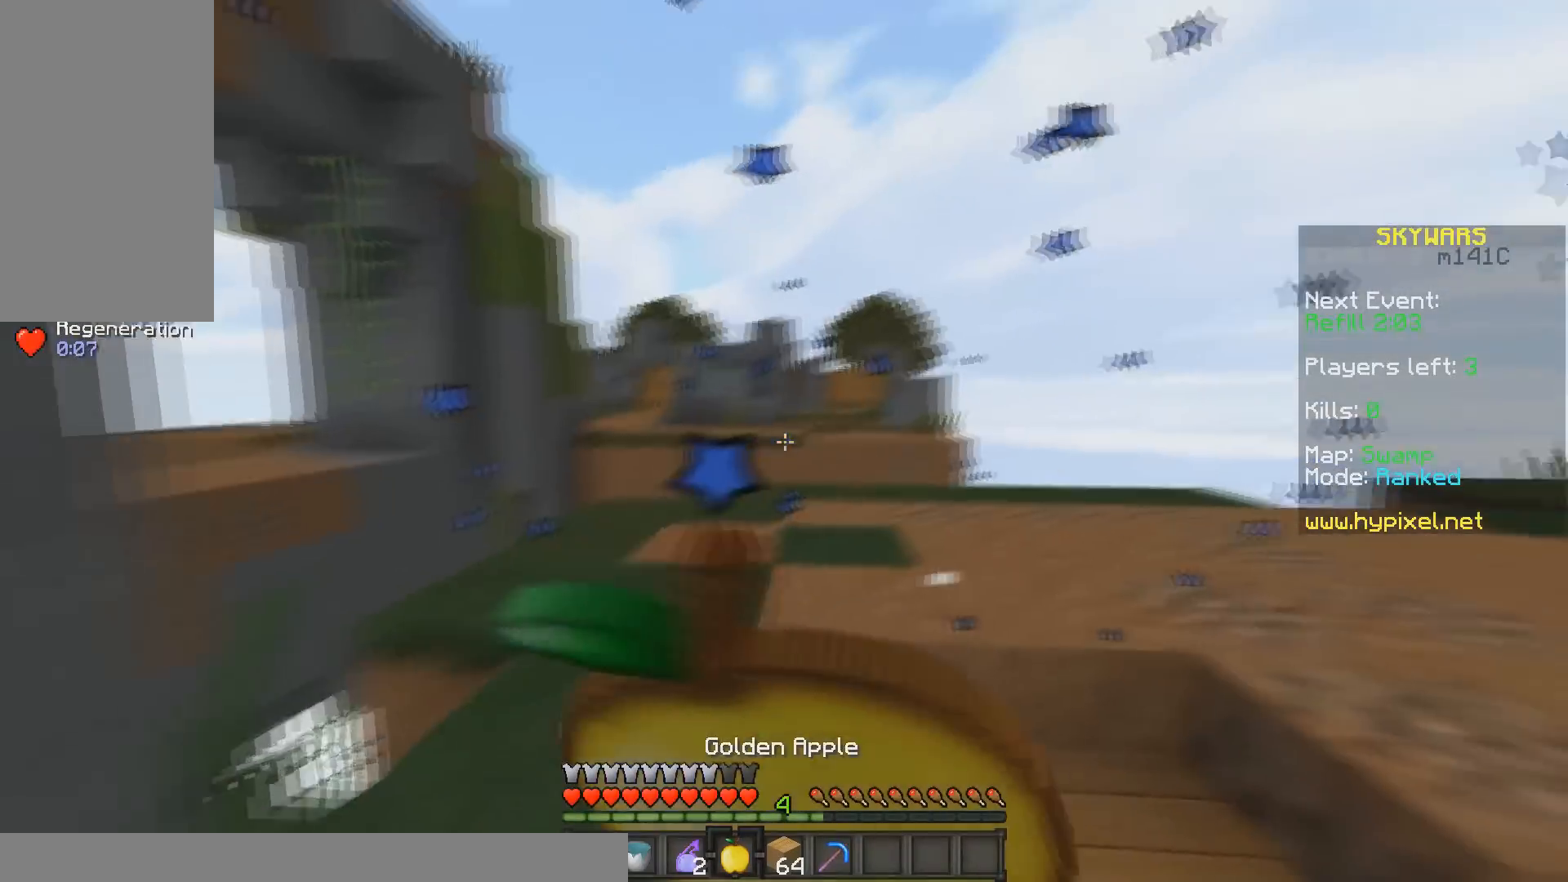
{"keys": ["w"], "mouse": ["left", "right"], "events": []}
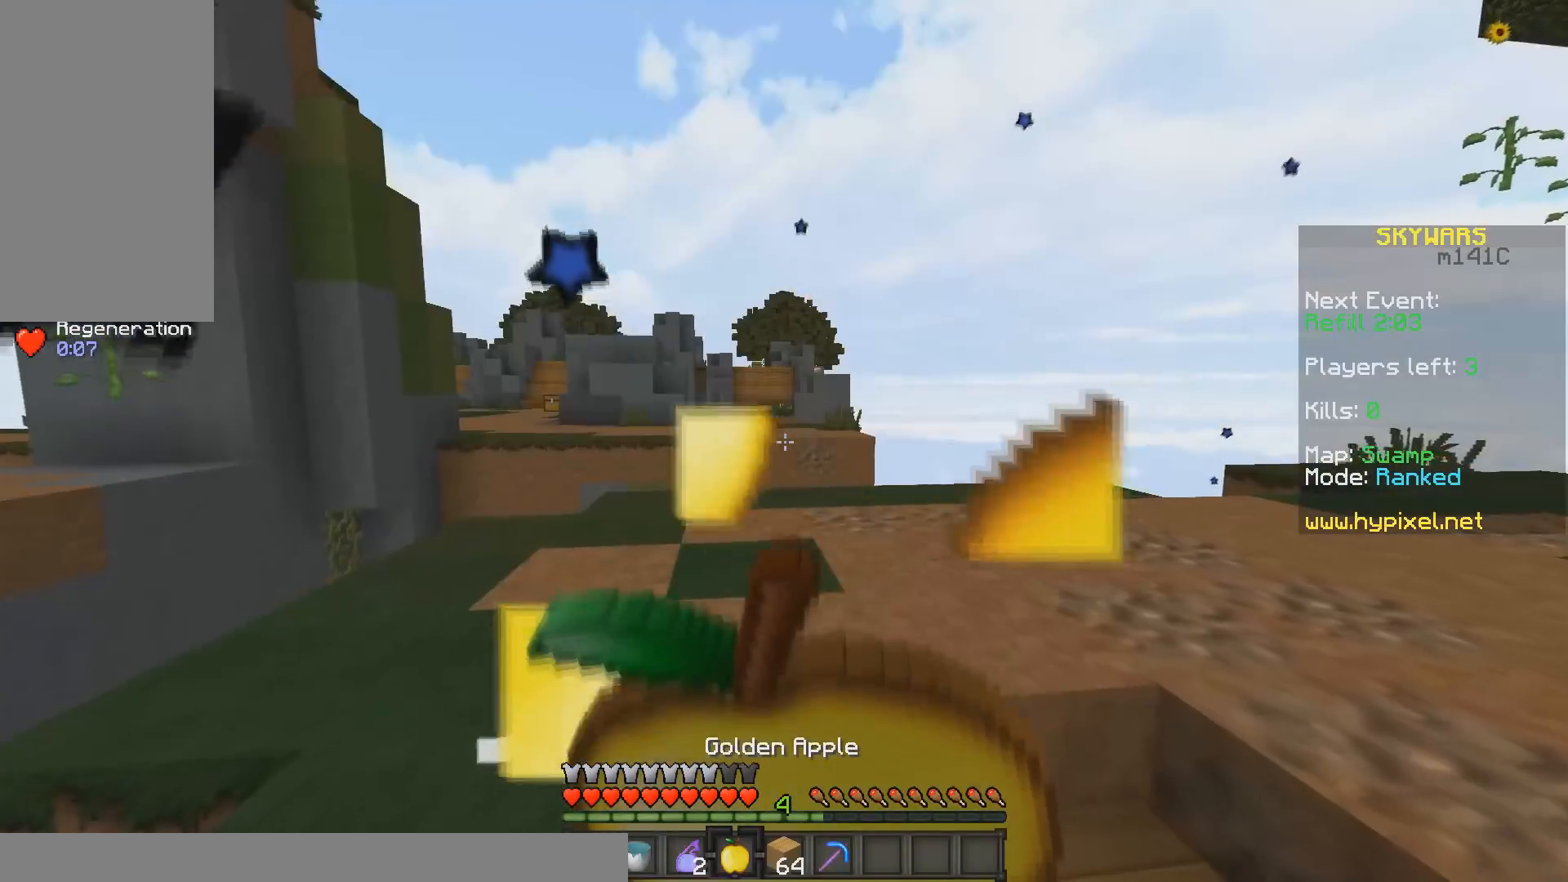
{"keys": ["a", "w"], "mouse": ["left", "right"], "events": [[117, "a", "down"]]}
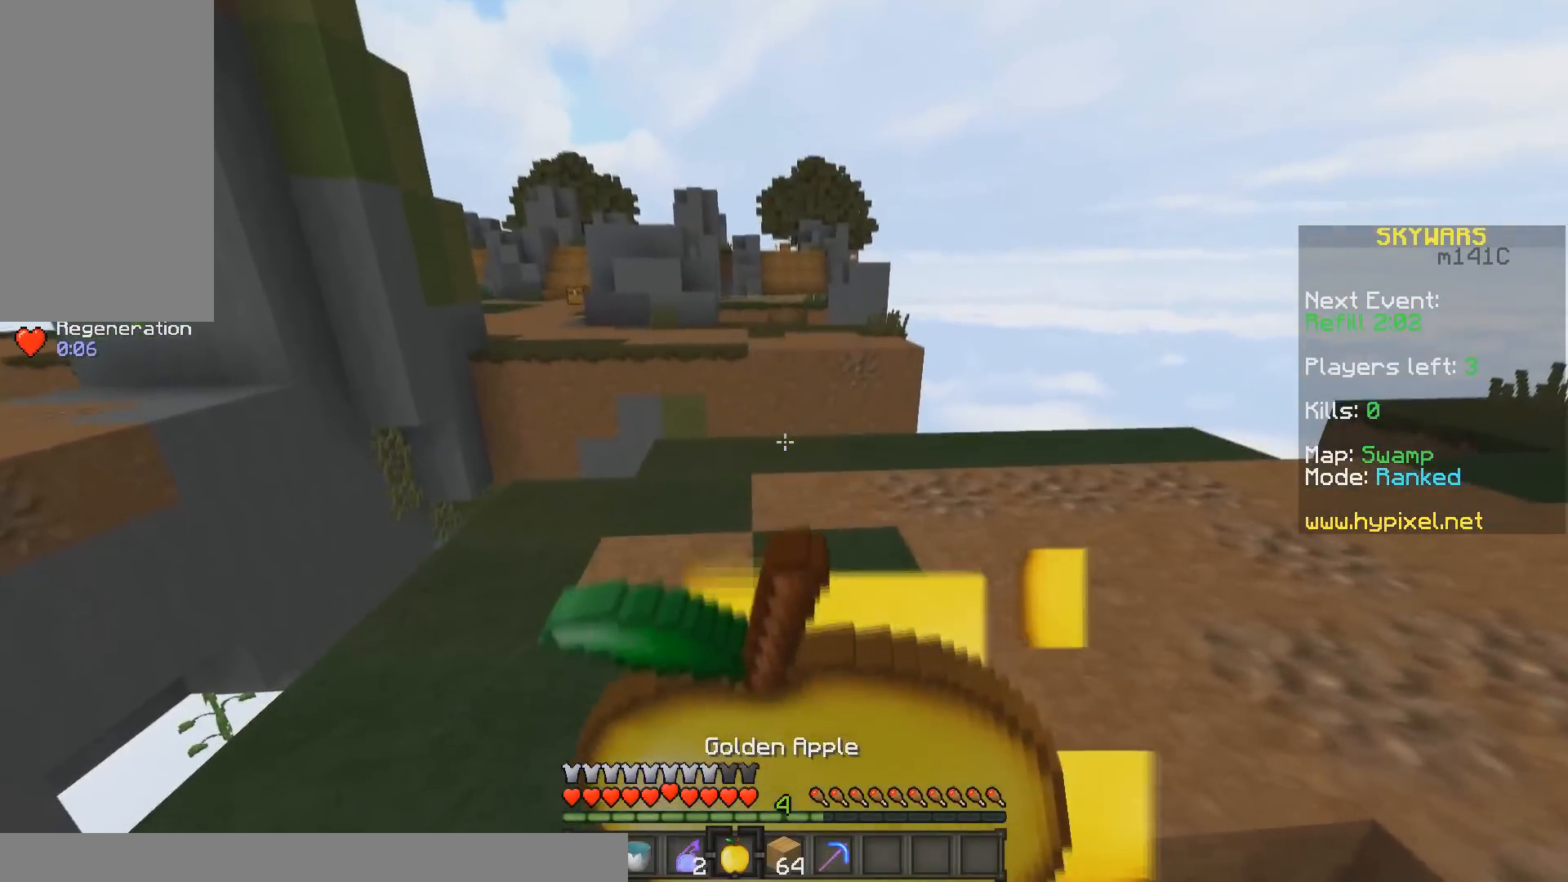
{"keys": ["w"], "mouse": ["left", "right"], "events": [[33, "a", "up"], [200, "w", "up"], [467, "w", "down"]]}
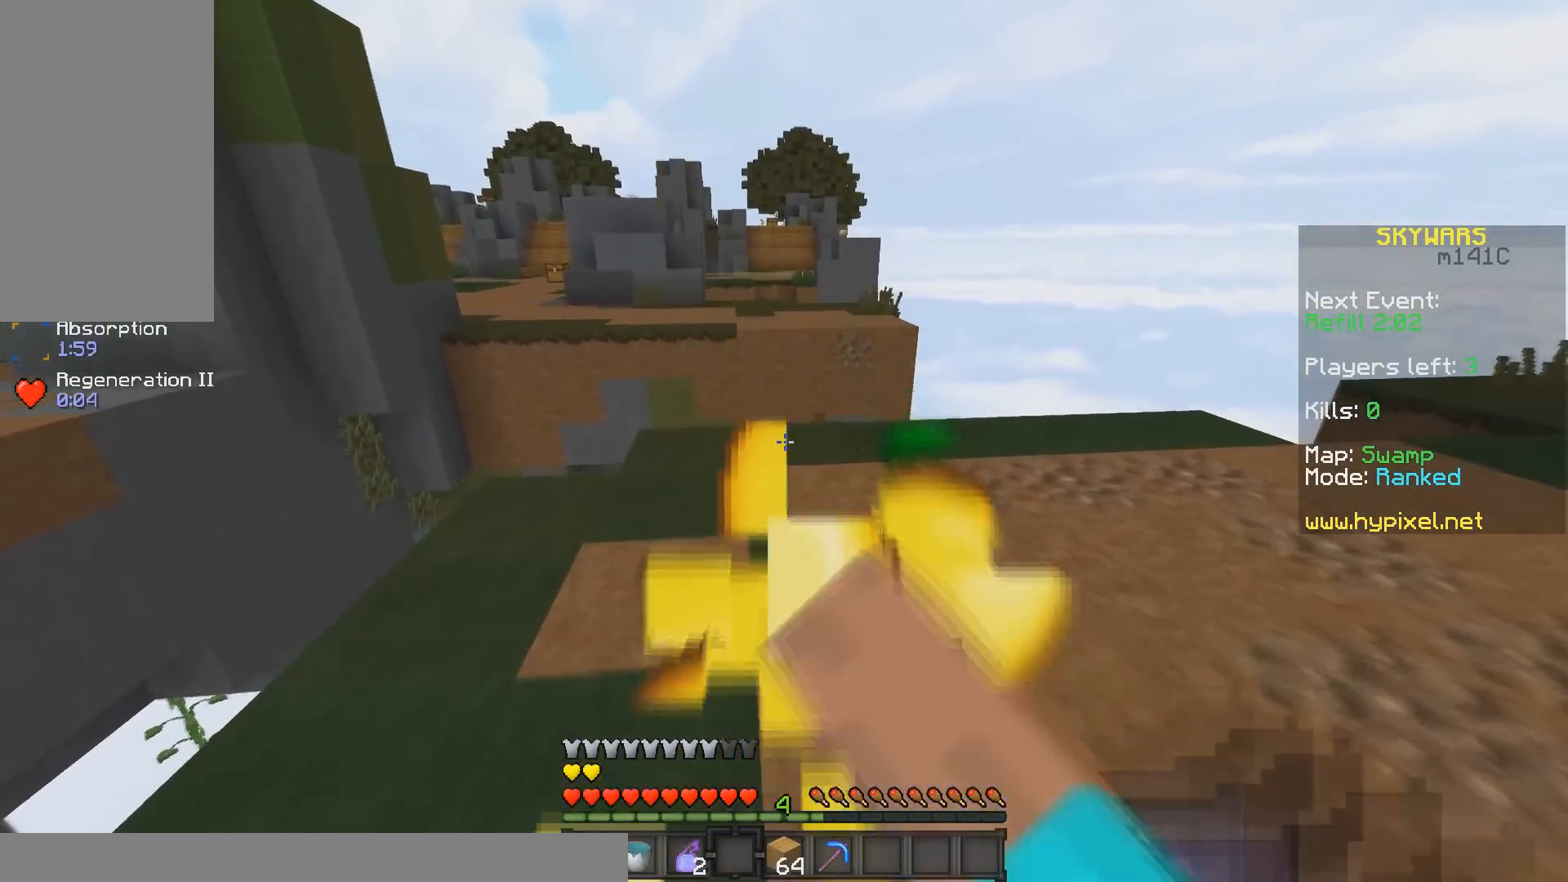
{"keys": ["space", "w"], "mouse": [], "events": [[167, "mouse_left", "up"], [167, "mouse_right", "up"], [183, "w", "up"], [283, "mouse_right", "down"], [417, "w", "down"], [433, "mouse_right", "up"], [467, "space", "down"]]}